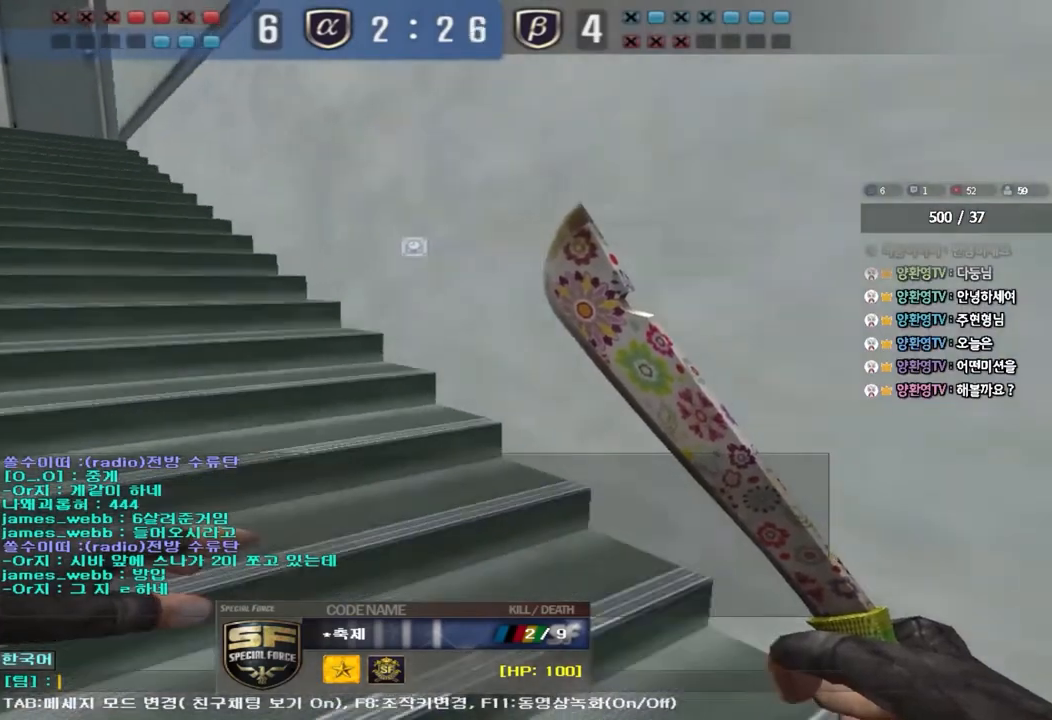
Gameplay with keyboard; each line is a JSON object with the keys held at the frame after it. "events" lists presses ("down") and releases ("up") of "a", "ctrl", "d", "e", "f", "q", "r", "s", "shift", "space", "tab" and "w" between this image and that frame as [ms after this image, input, new state], when the widget could be followed in between. No other keys are recorded. Mouse input is not recorded.
{"keys": [], "events": [[367, "d", "down"], [483, "d", "up"]]}
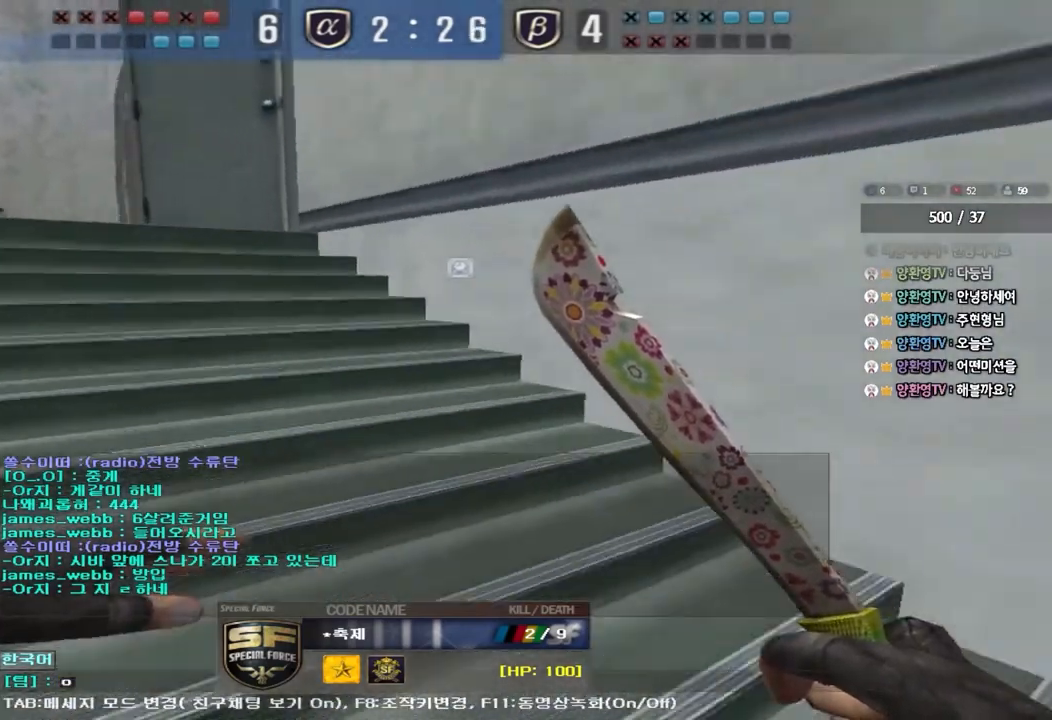
{"keys": [], "events": [[83, "w", "down"], [150, "w", "up"]]}
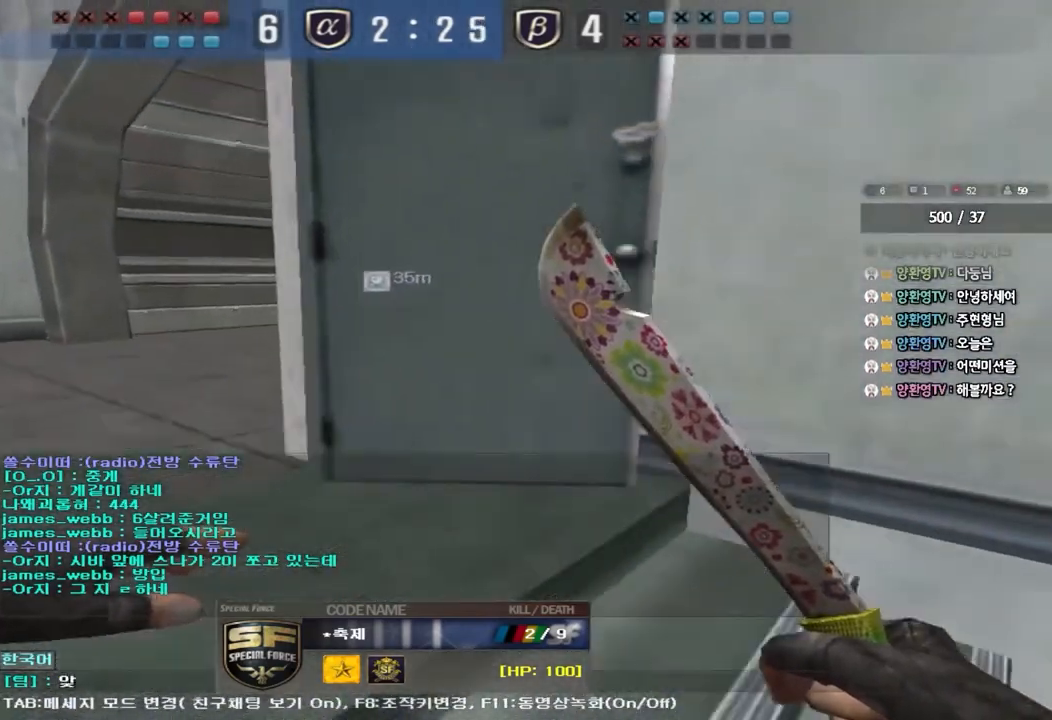
{"keys": [], "events": [[183, "s", "down"], [267, "s", "up"], [383, "a", "down"], [450, "a", "up"]]}
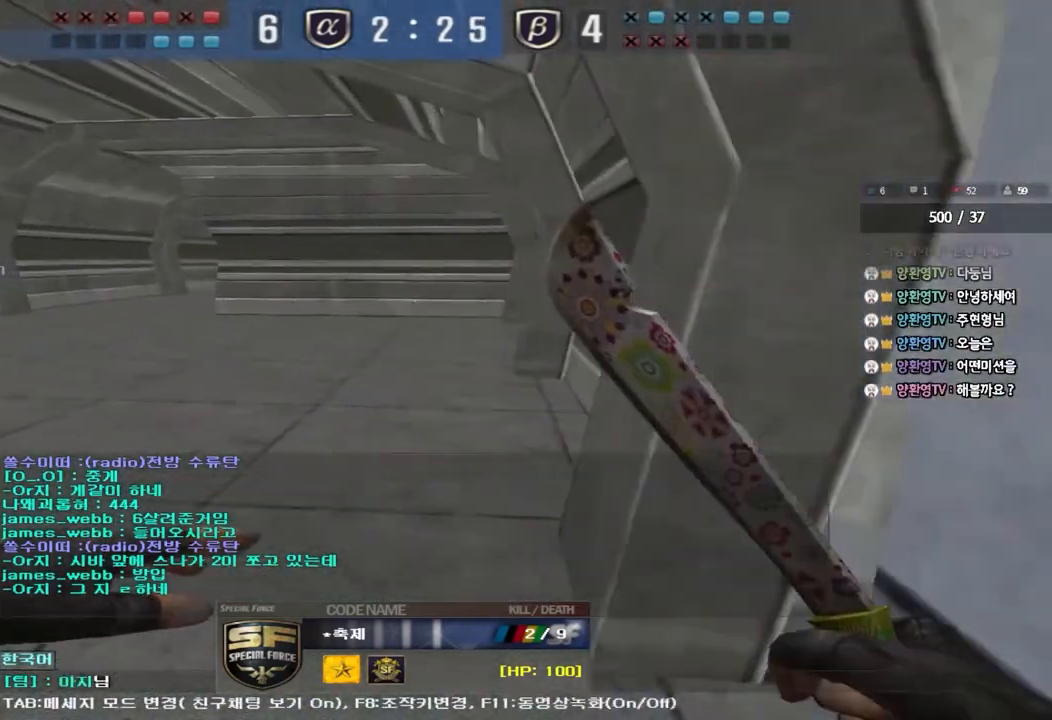
{"keys": [], "events": []}
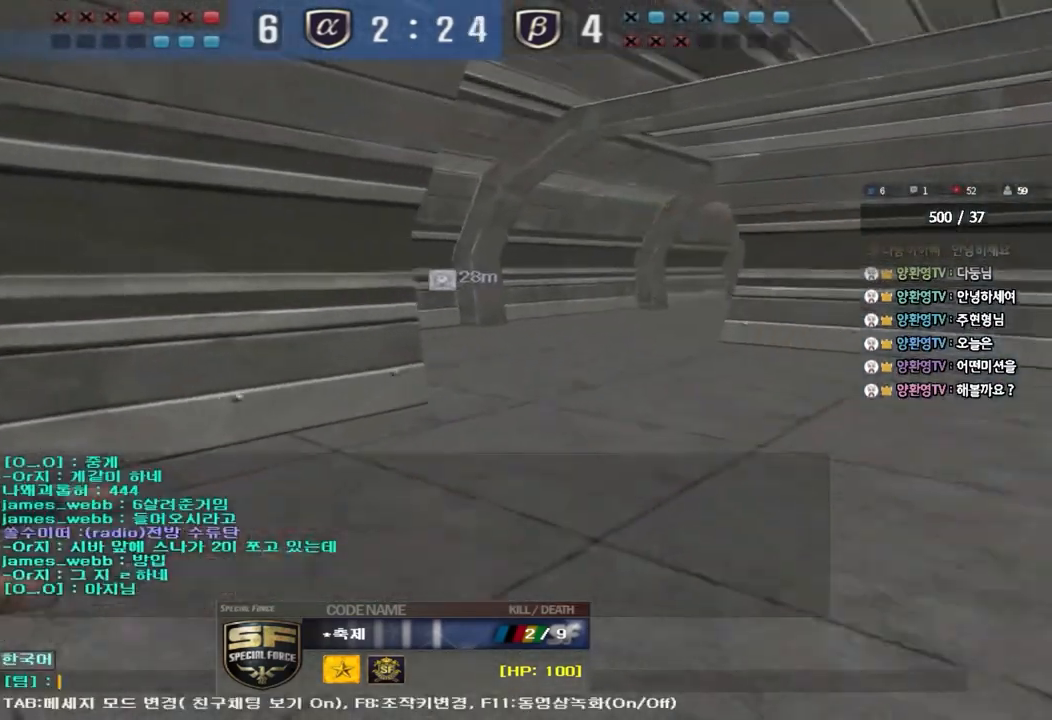
{"keys": [], "events": []}
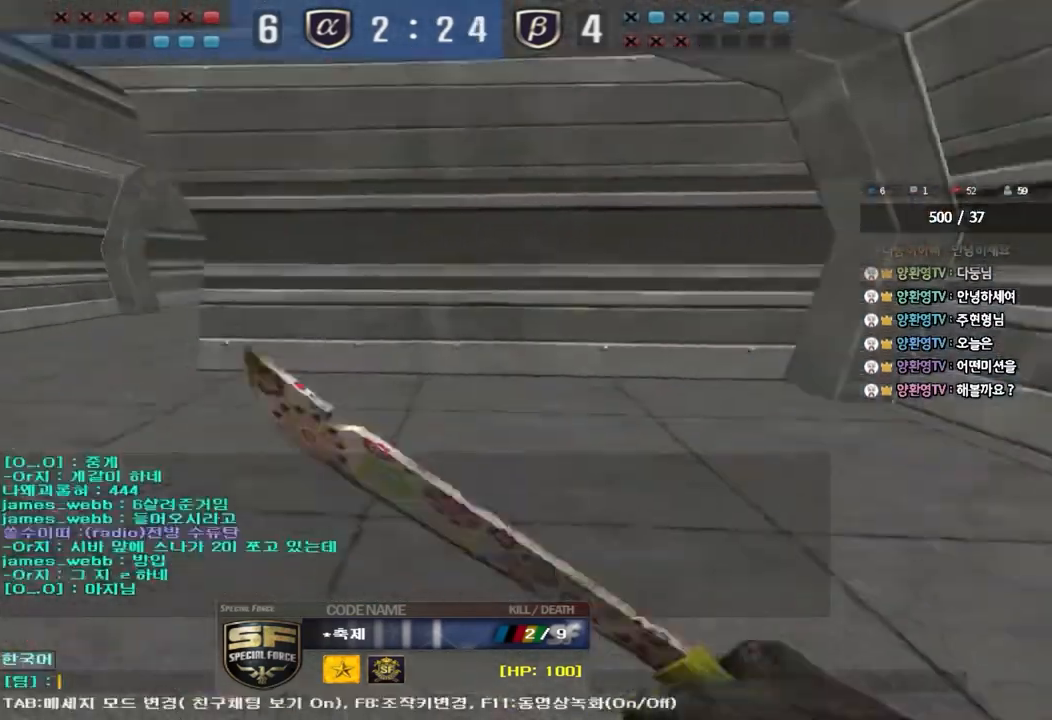
{"keys": [], "events": []}
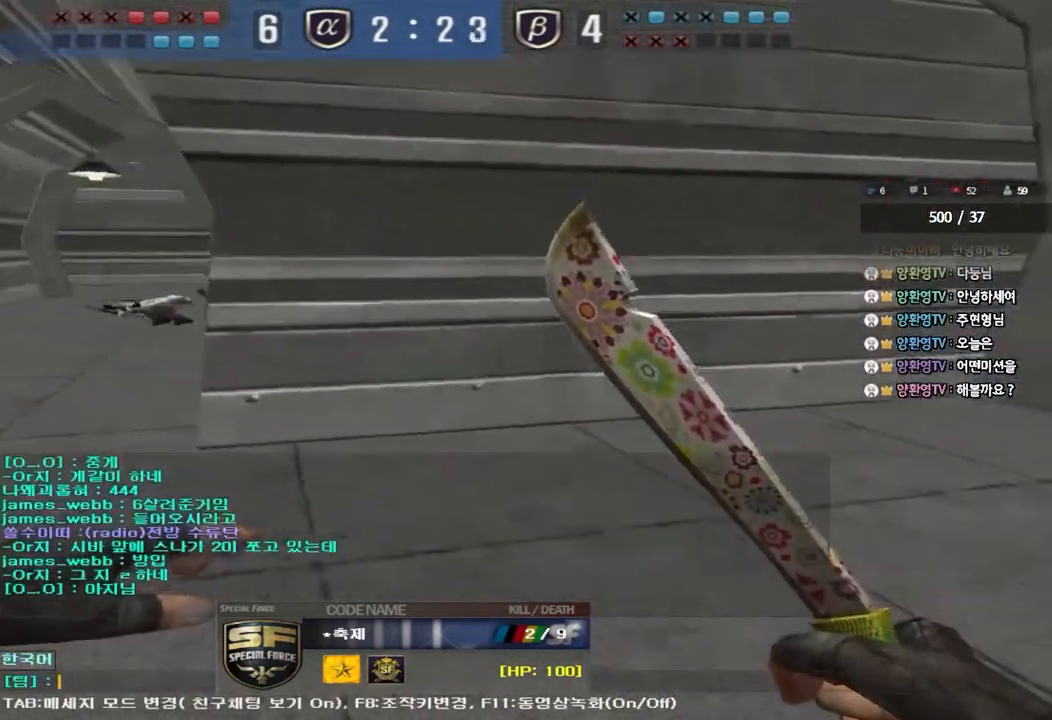
{"keys": [], "events": [[67, "r", "down"], [117, "r", "up"], [383, "d", "down"], [467, "d", "up"]]}
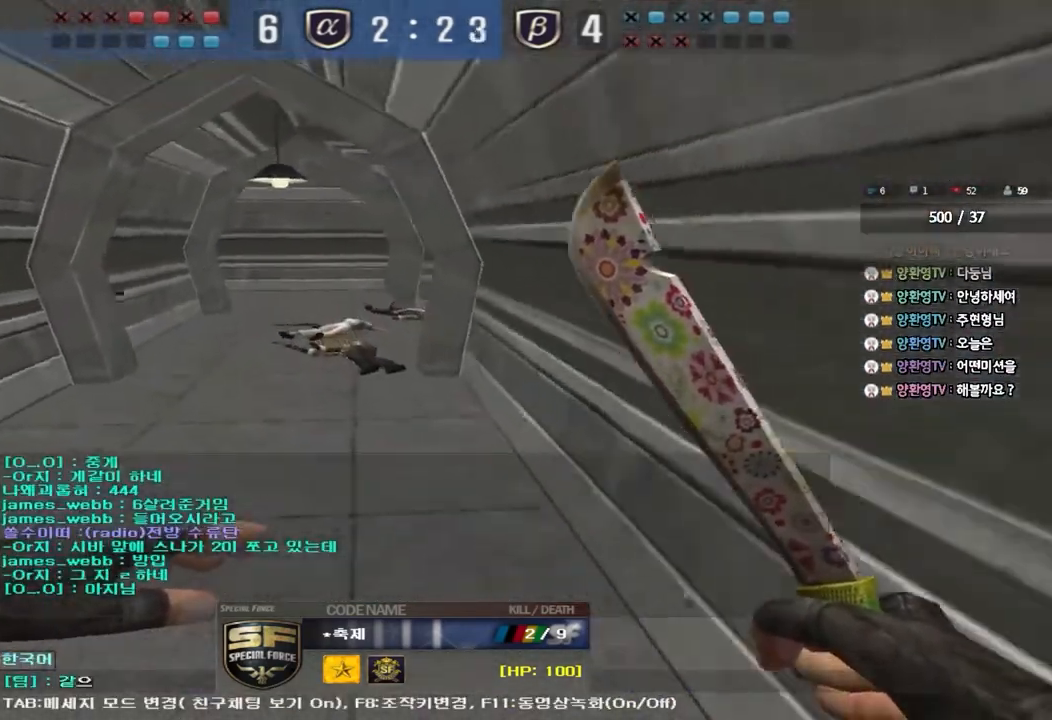
{"keys": [], "events": [[17, "s", "down"], [117, "s", "up"], [283, "s", "down"], [367, "s", "up"]]}
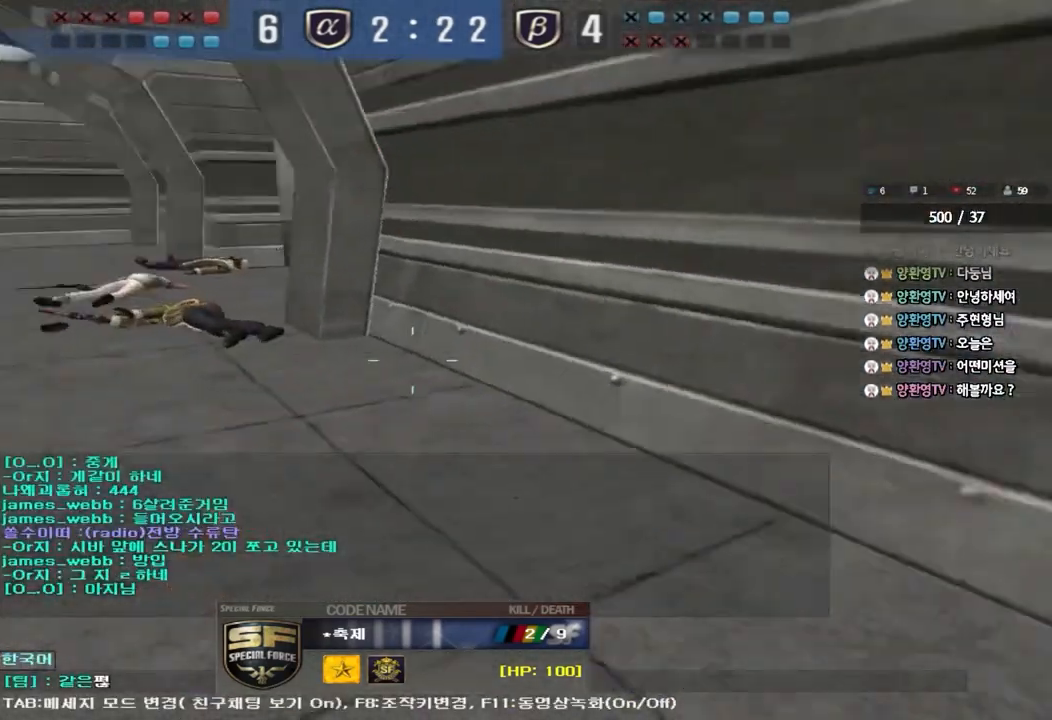
{"keys": [], "events": [[67, "s", "down"], [183, "s", "up"], [283, "space", "down"], [350, "space", "up"]]}
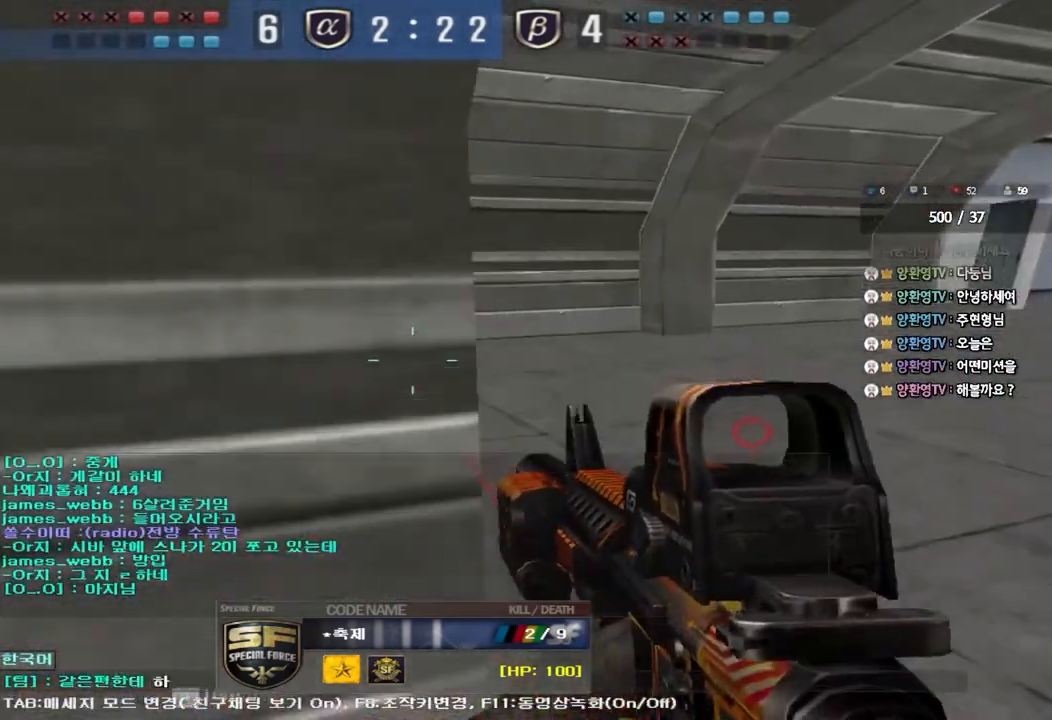
{"keys": [], "events": [[183, "s", "down"], [267, "s", "up"], [350, "s", "down"], [417, "s", "up"]]}
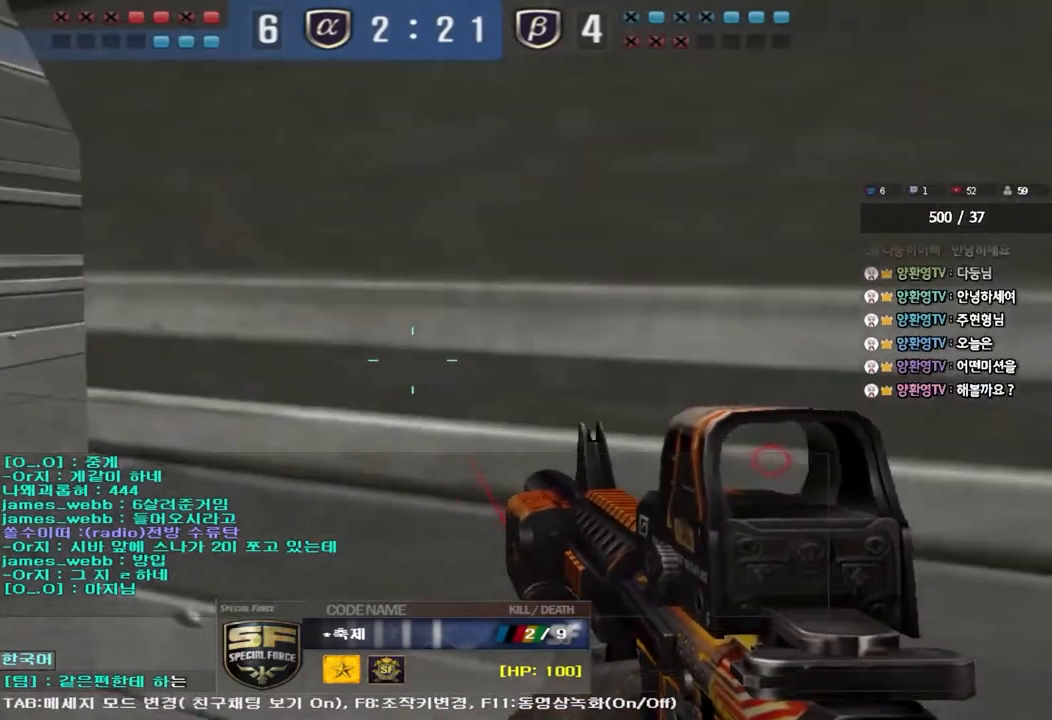
{"keys": ["a"], "events": [[17, "a", "down"], [100, "a", "up"], [183, "f", "down"], [267, "f", "up"], [467, "a", "down"]]}
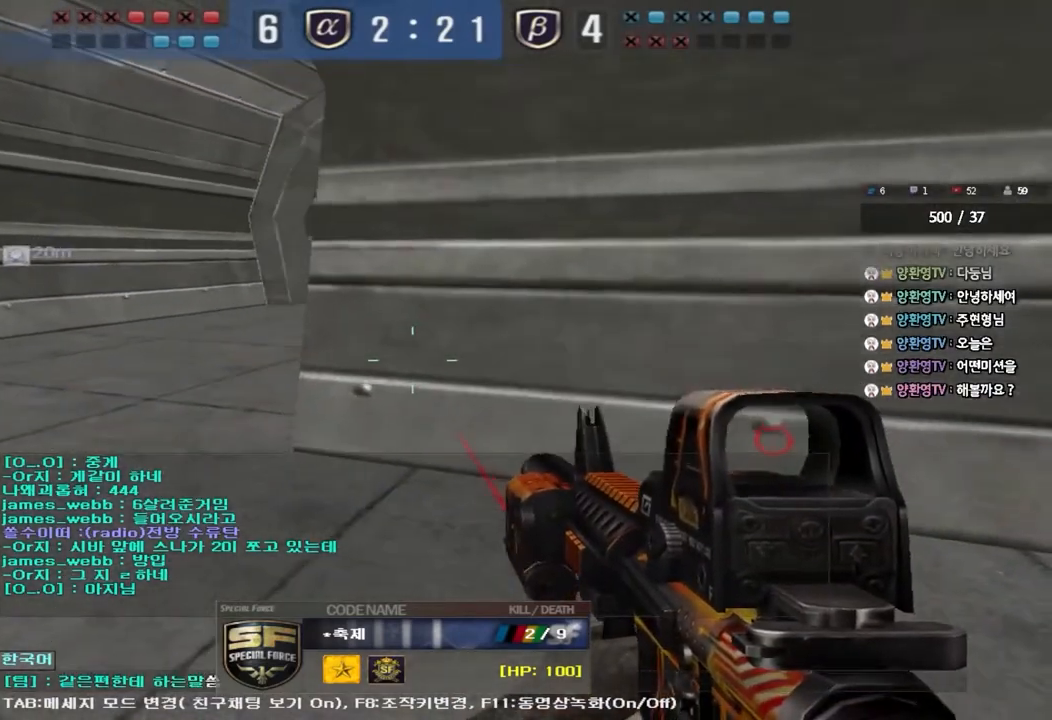
{"keys": [], "events": [[67, "a", "up"], [67, "d", "down"], [133, "d", "up"], [333, "s", "down"], [400, "r", "down"], [467, "s", "up"], [500, "r", "up"]]}
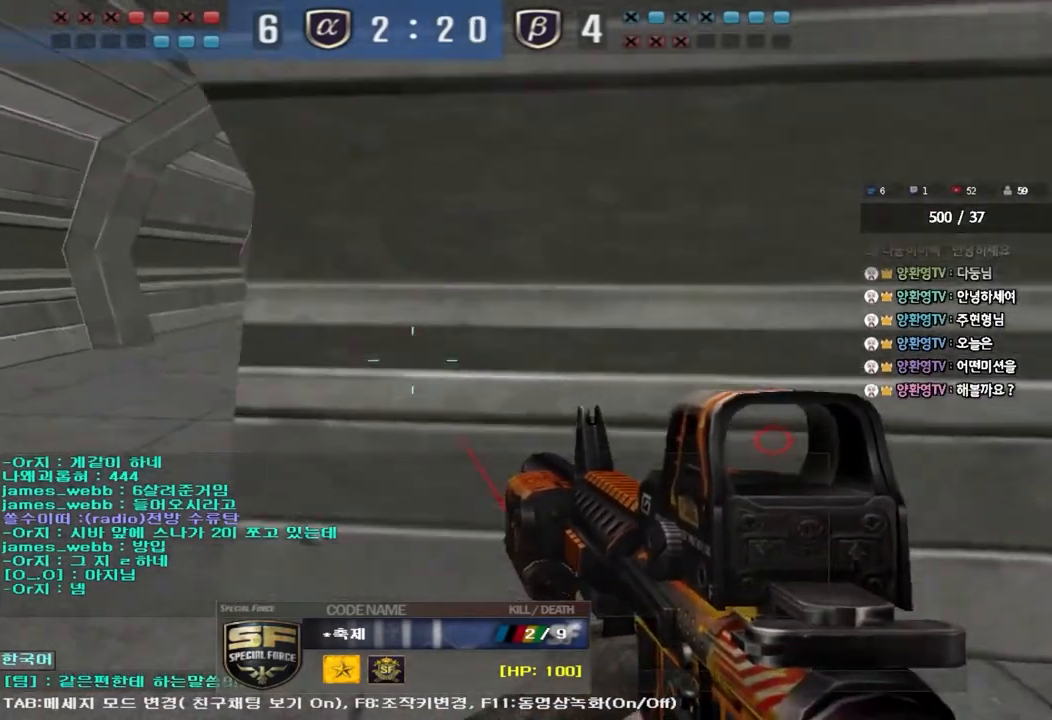
{"keys": [], "events": [[83, "d", "down"], [167, "d", "up"]]}
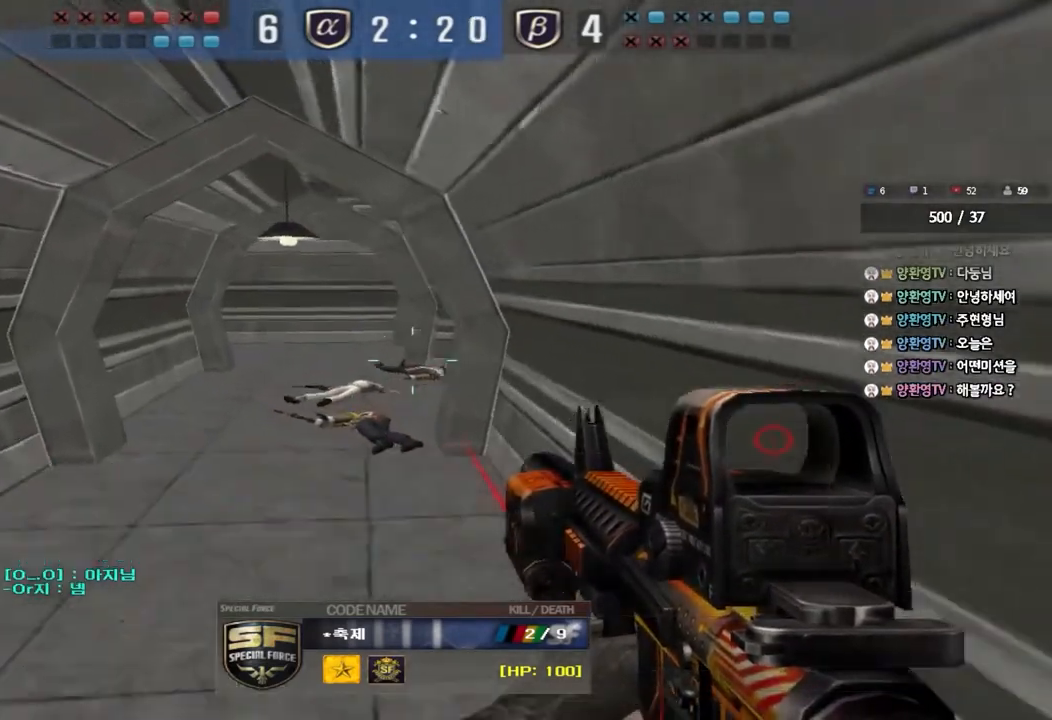
{"keys": [], "events": []}
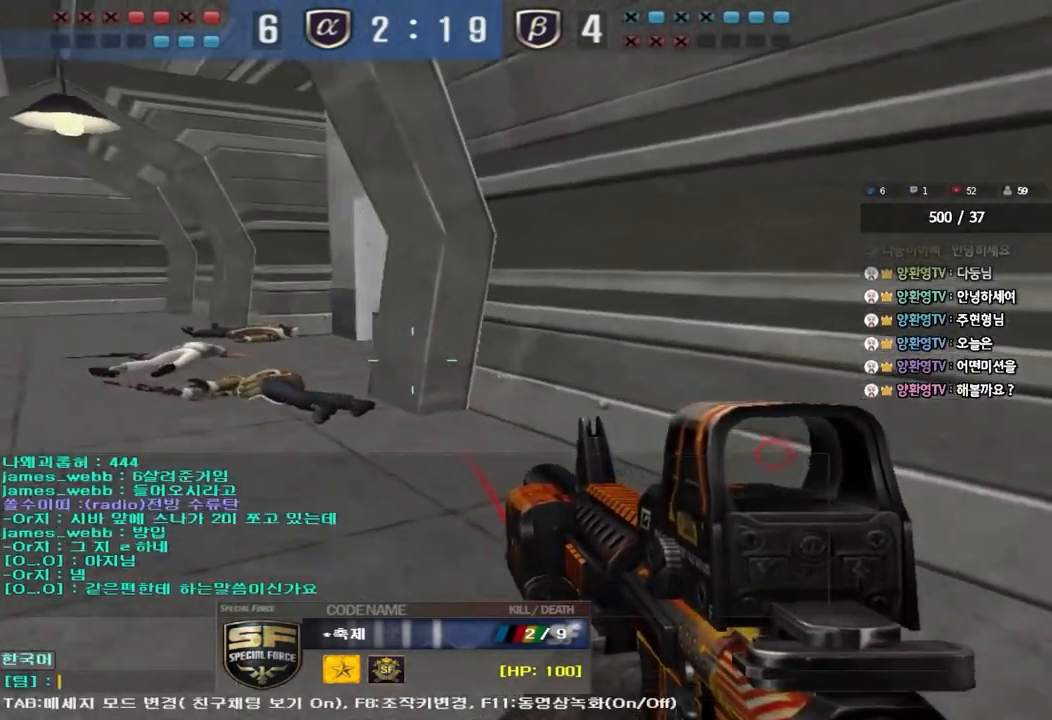
{"keys": [], "events": []}
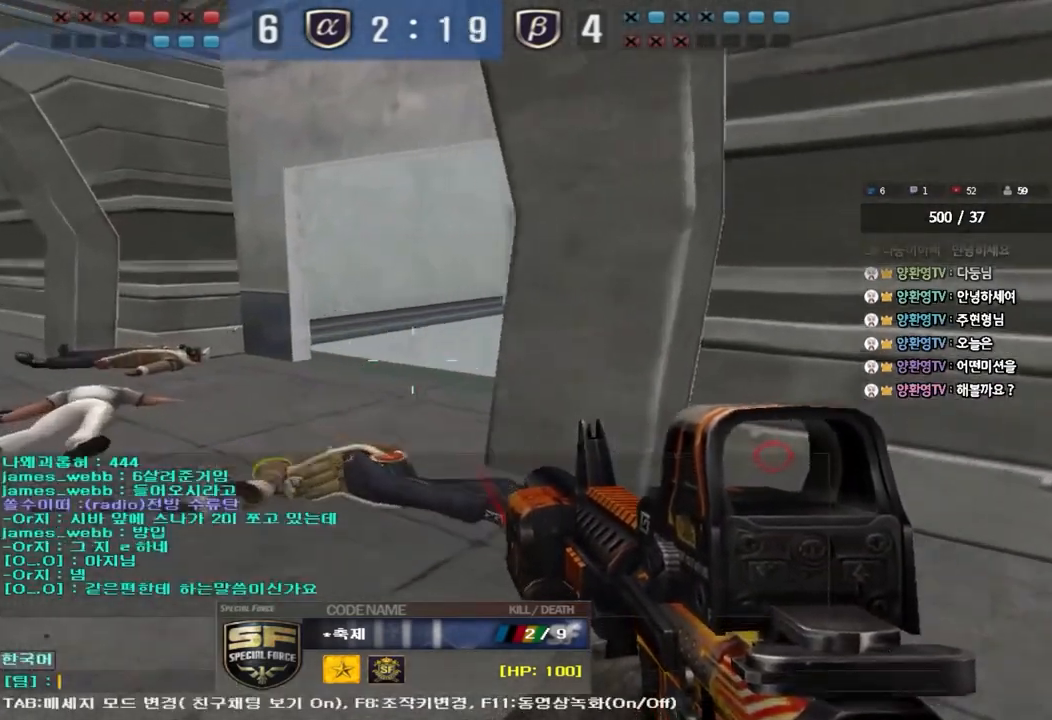
{"keys": [], "events": []}
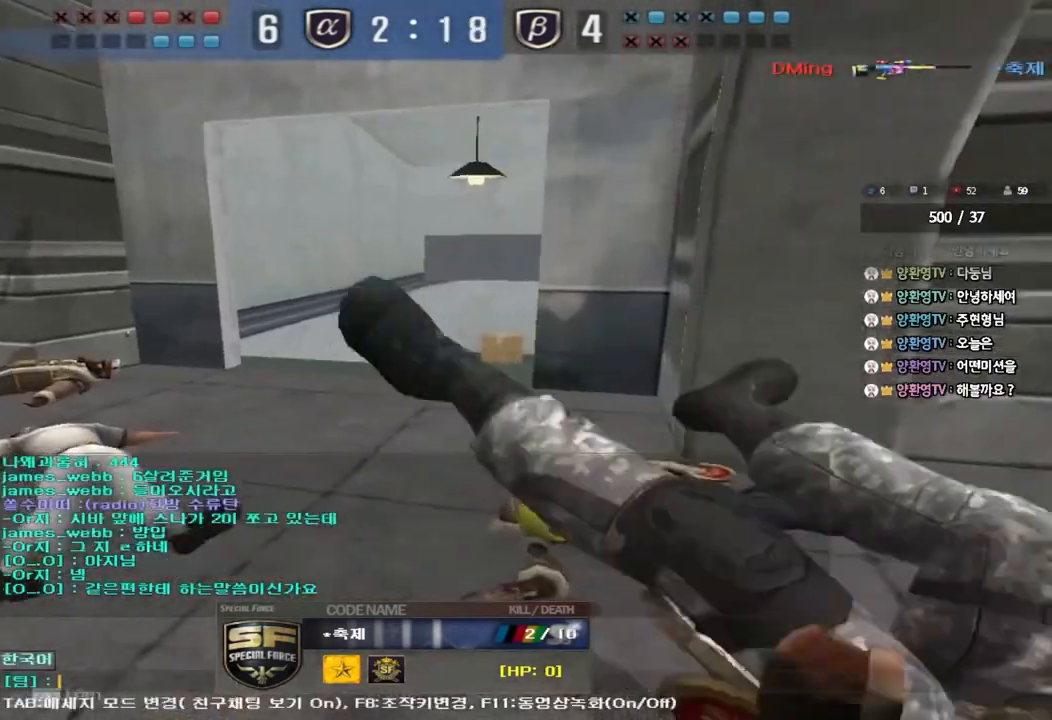
{"keys": [], "events": []}
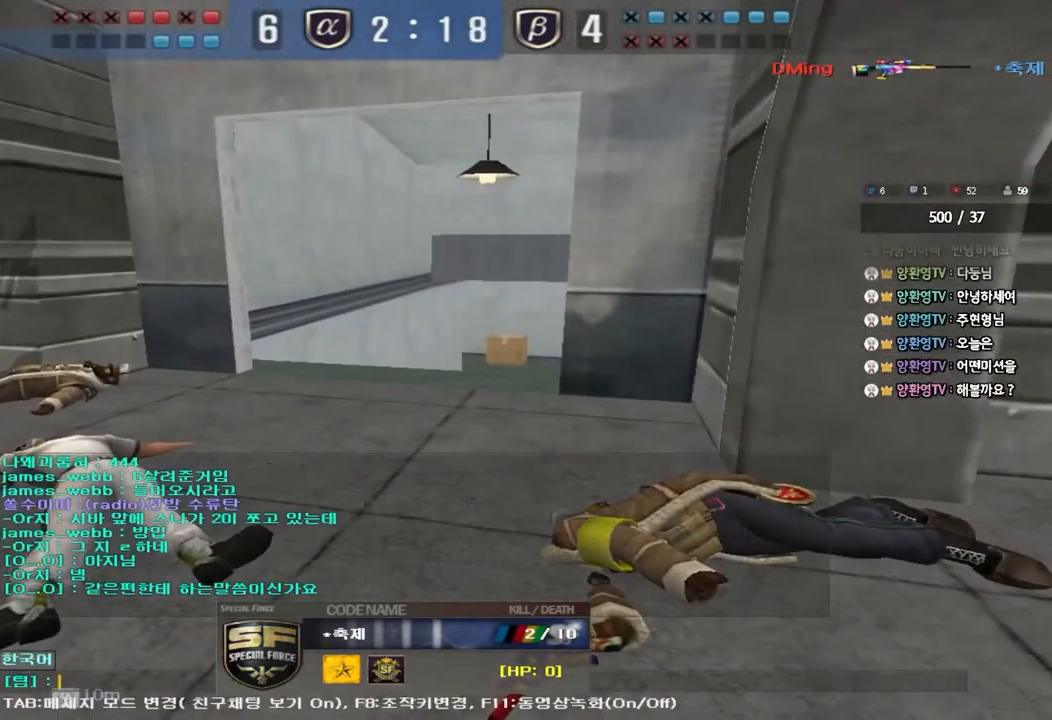
{"keys": [], "events": []}
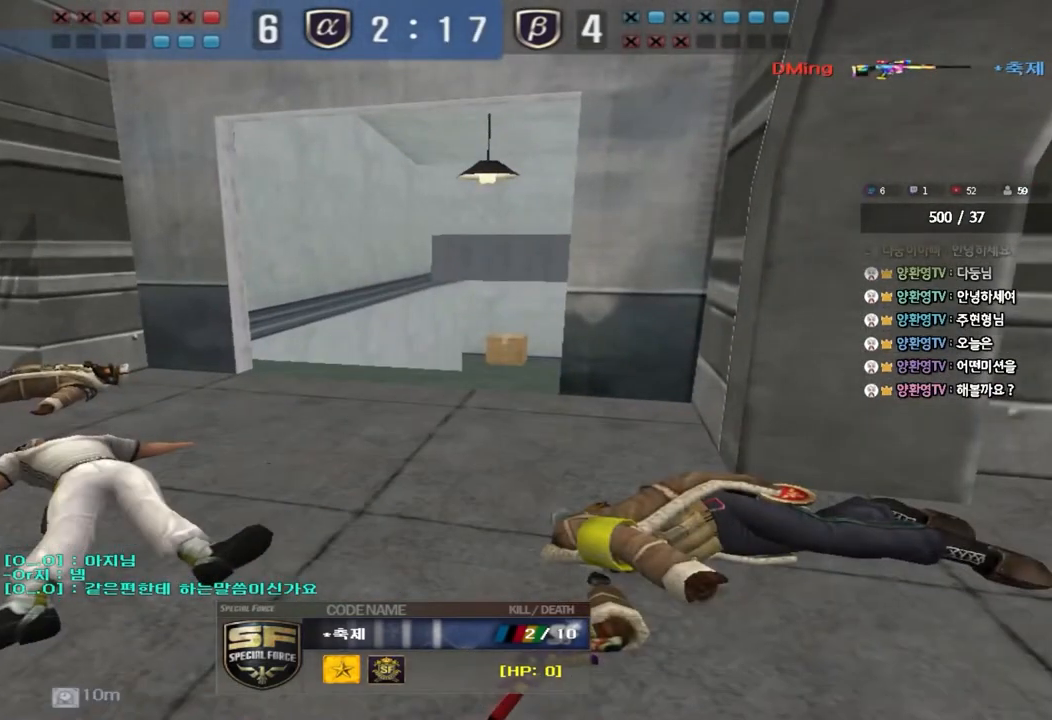
{"keys": ["tab"], "events": [[133, "tab", "down"]]}
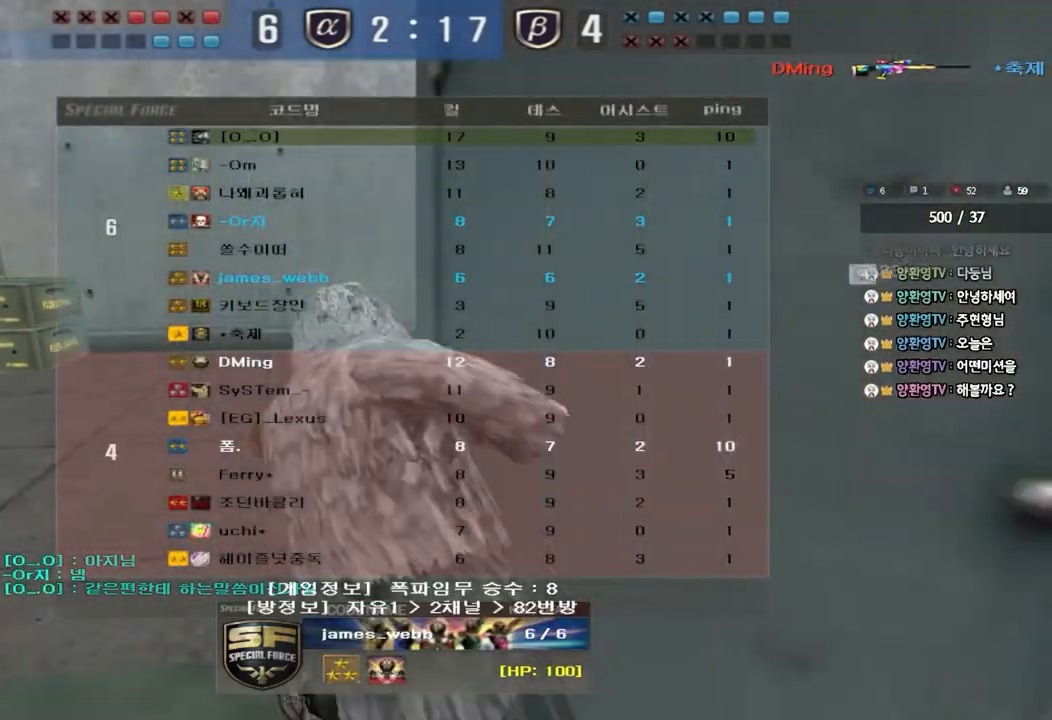
{"keys": [], "events": [[17, "tab", "up"]]}
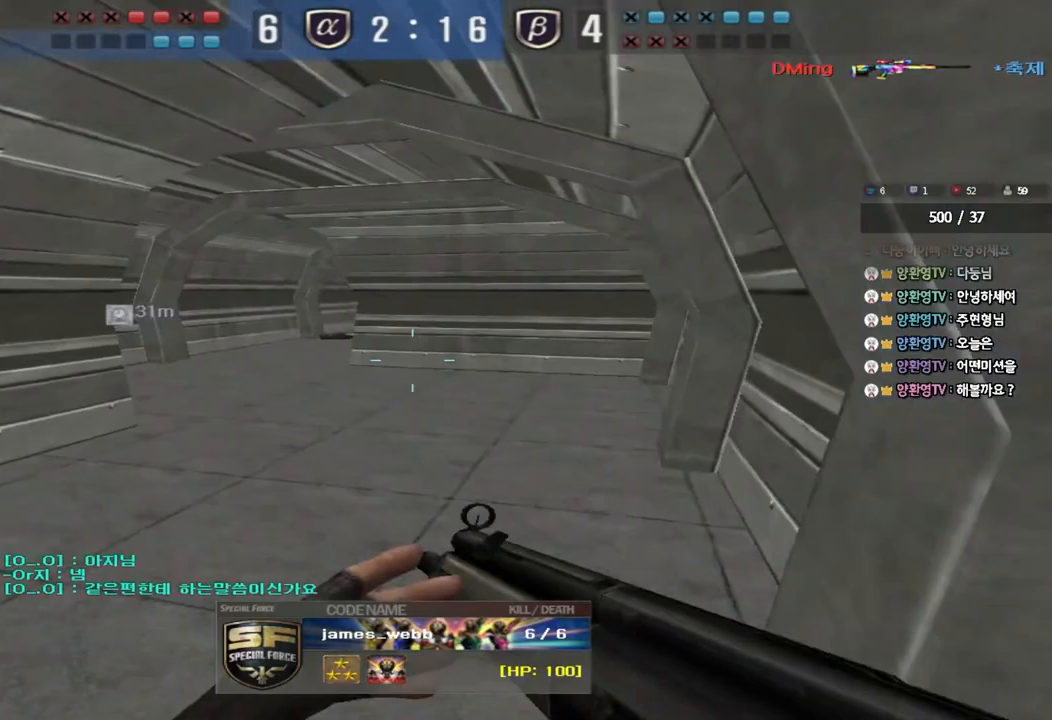
{"keys": ["tab"], "events": [[233, "tab", "down"]]}